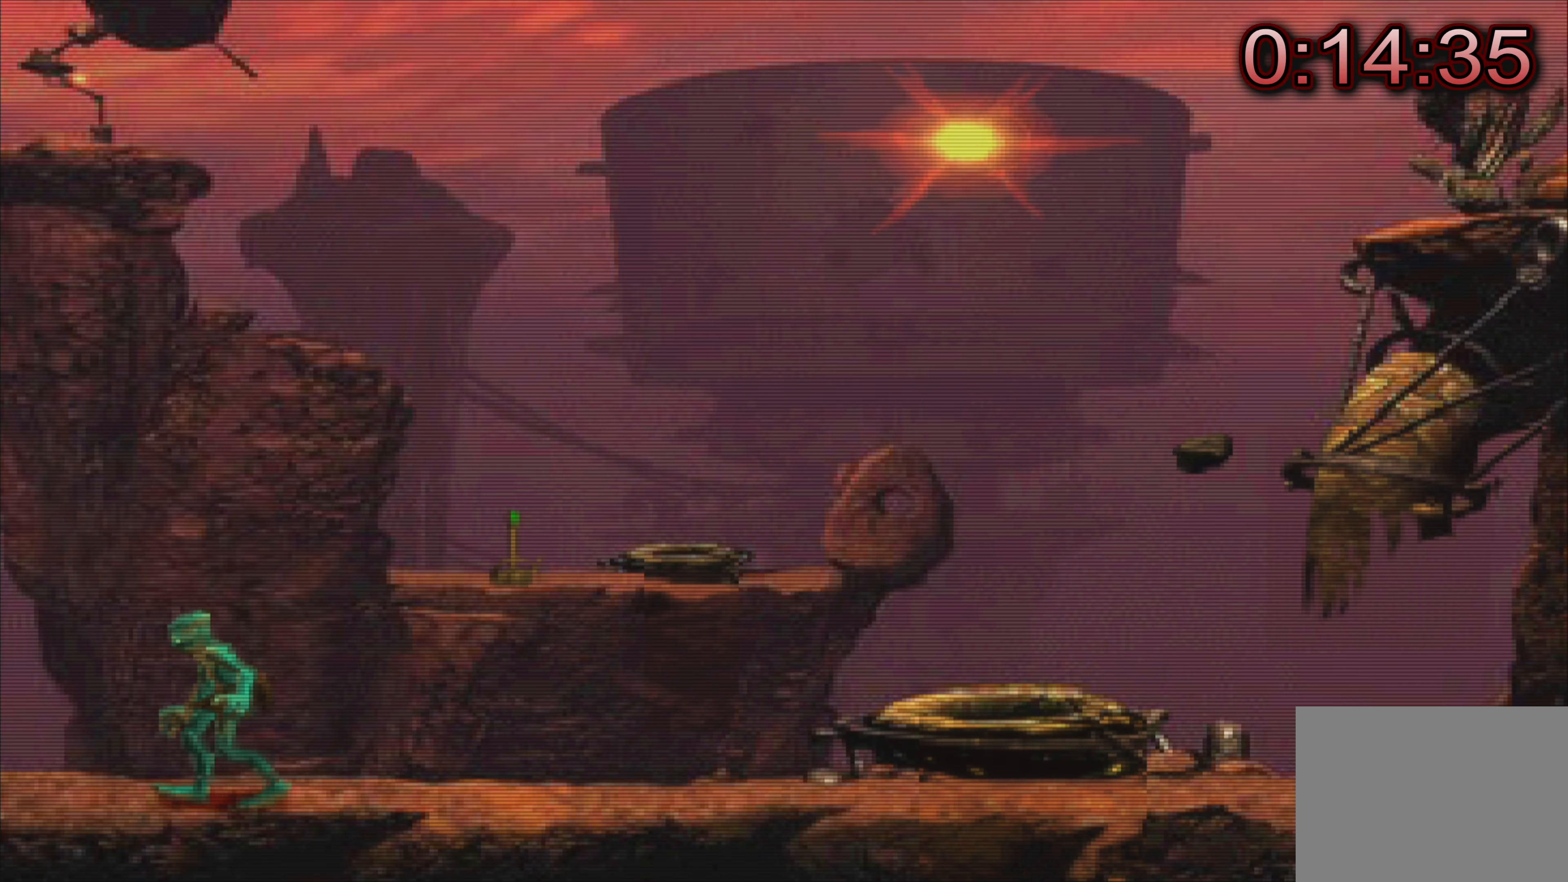
Gameplay with a controller (PlayStation layout); each line is a JSON object with the inputs held at the frame after it. "events" lists button and stick changes between this image and that frame as [ms after this image, input, new state], when the widget could be followed in between. Not read: L3 R3 right_stick.
{"buttons": [], "left_stick": "up-left", "events": []}
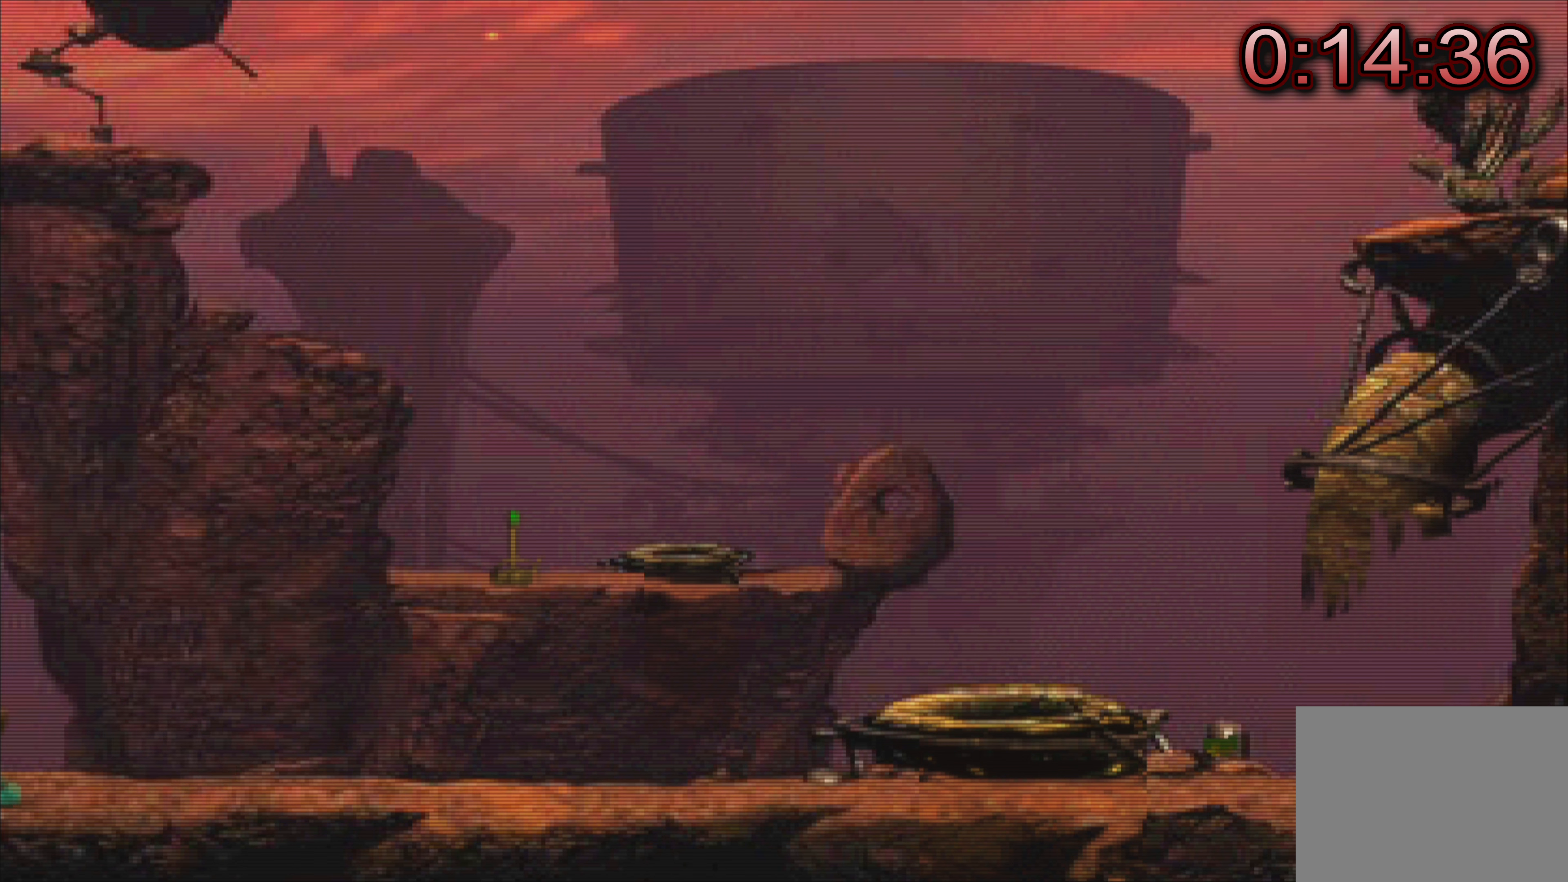
{"buttons": [], "left_stick": "center", "events": [[367, "left_stick", "center"]]}
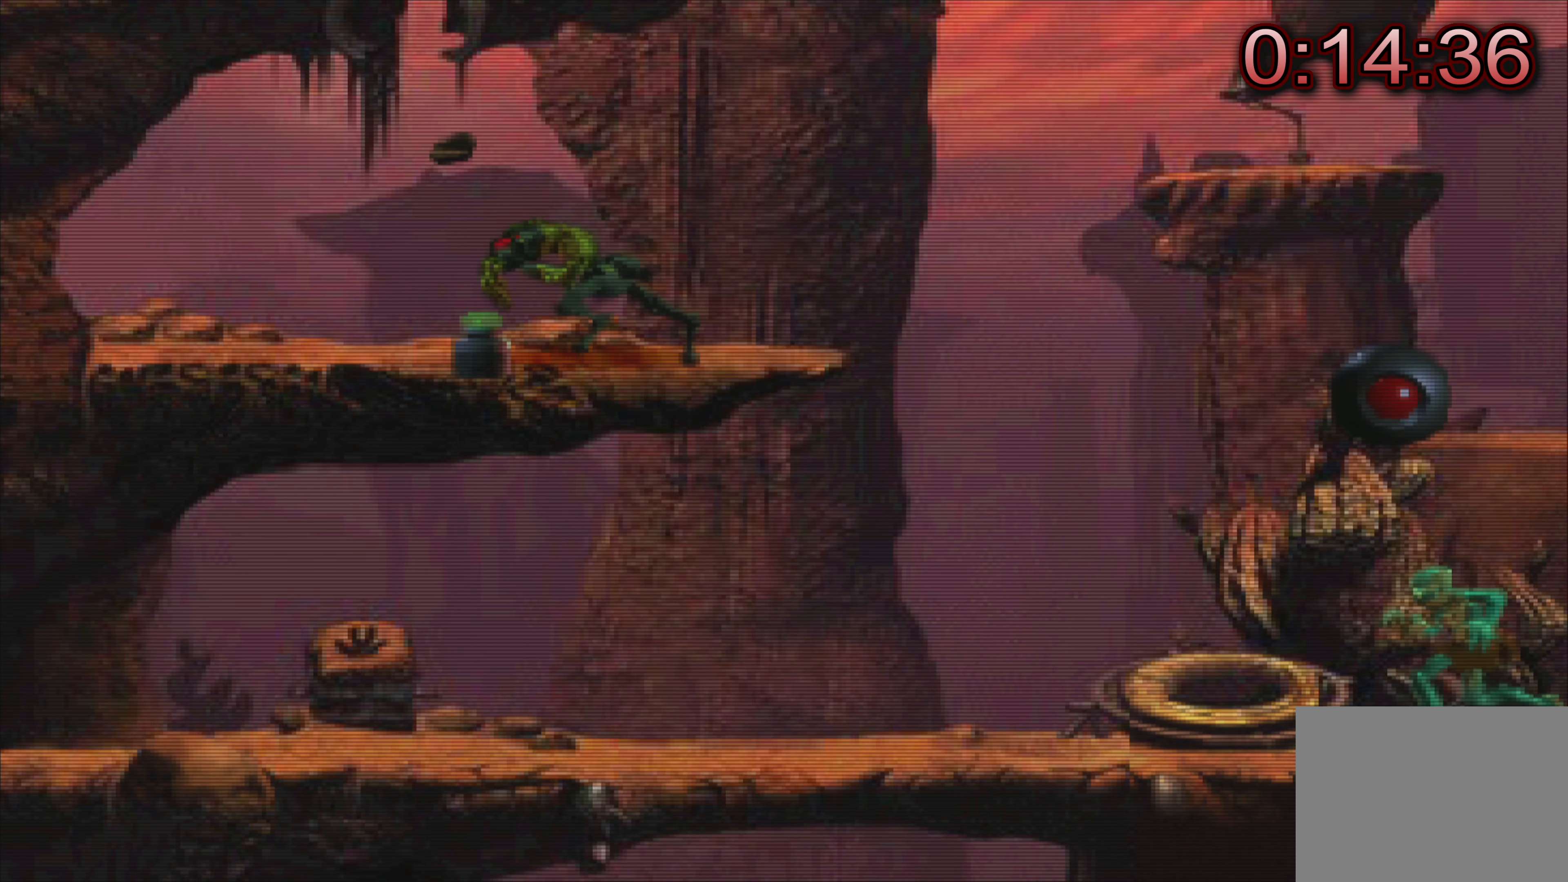
{"buttons": [], "left_stick": "up-left", "events": [[34, "left_stick", "left"], [84, "left_stick", "up-left"]]}
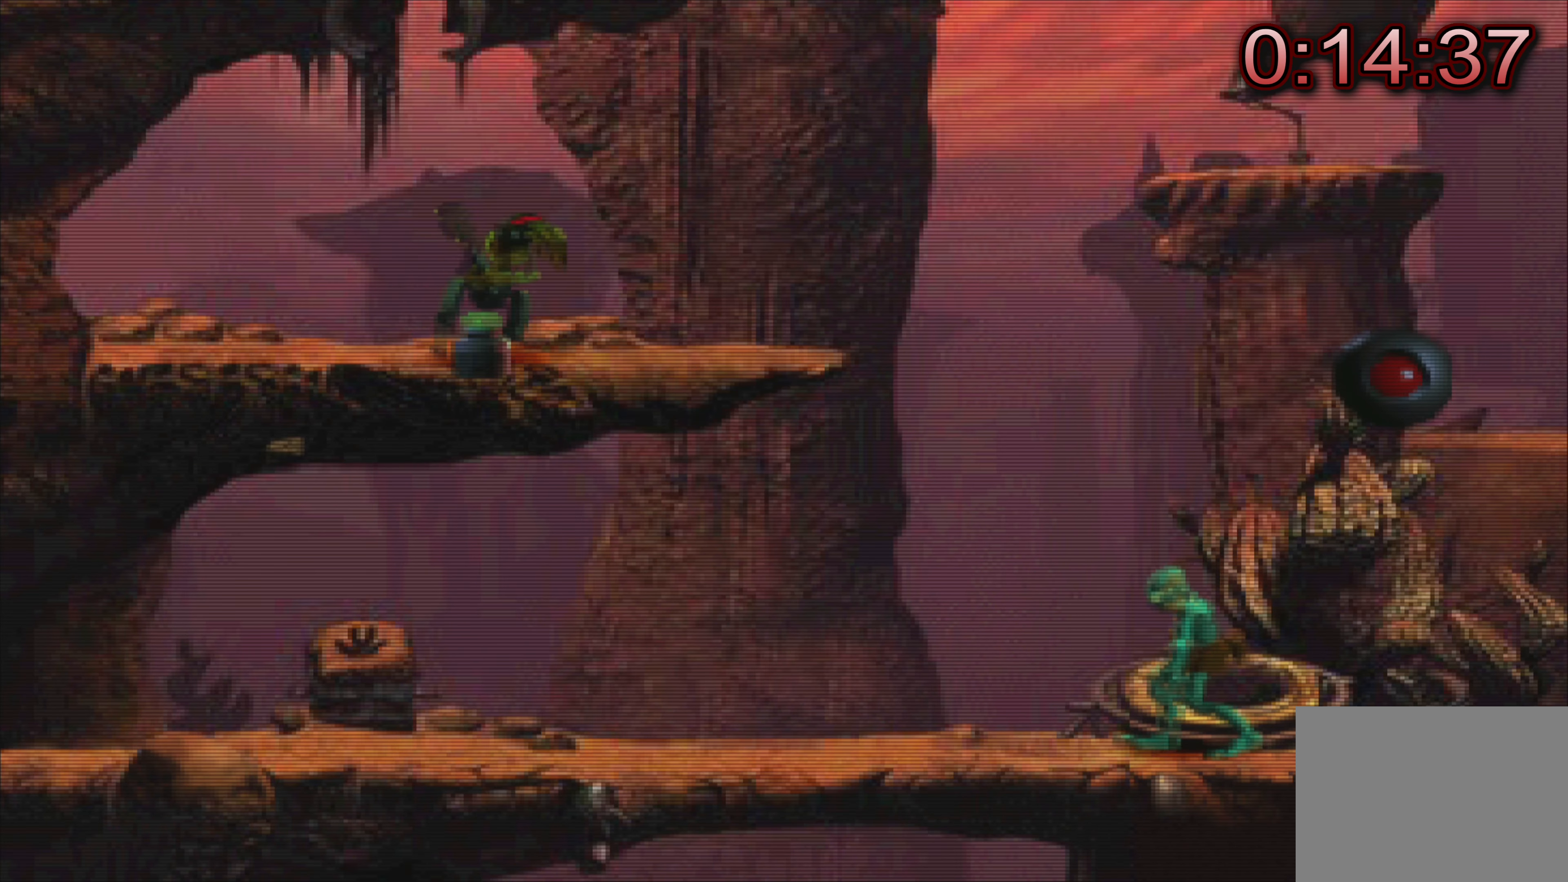
{"buttons": [], "left_stick": "up-left", "events": []}
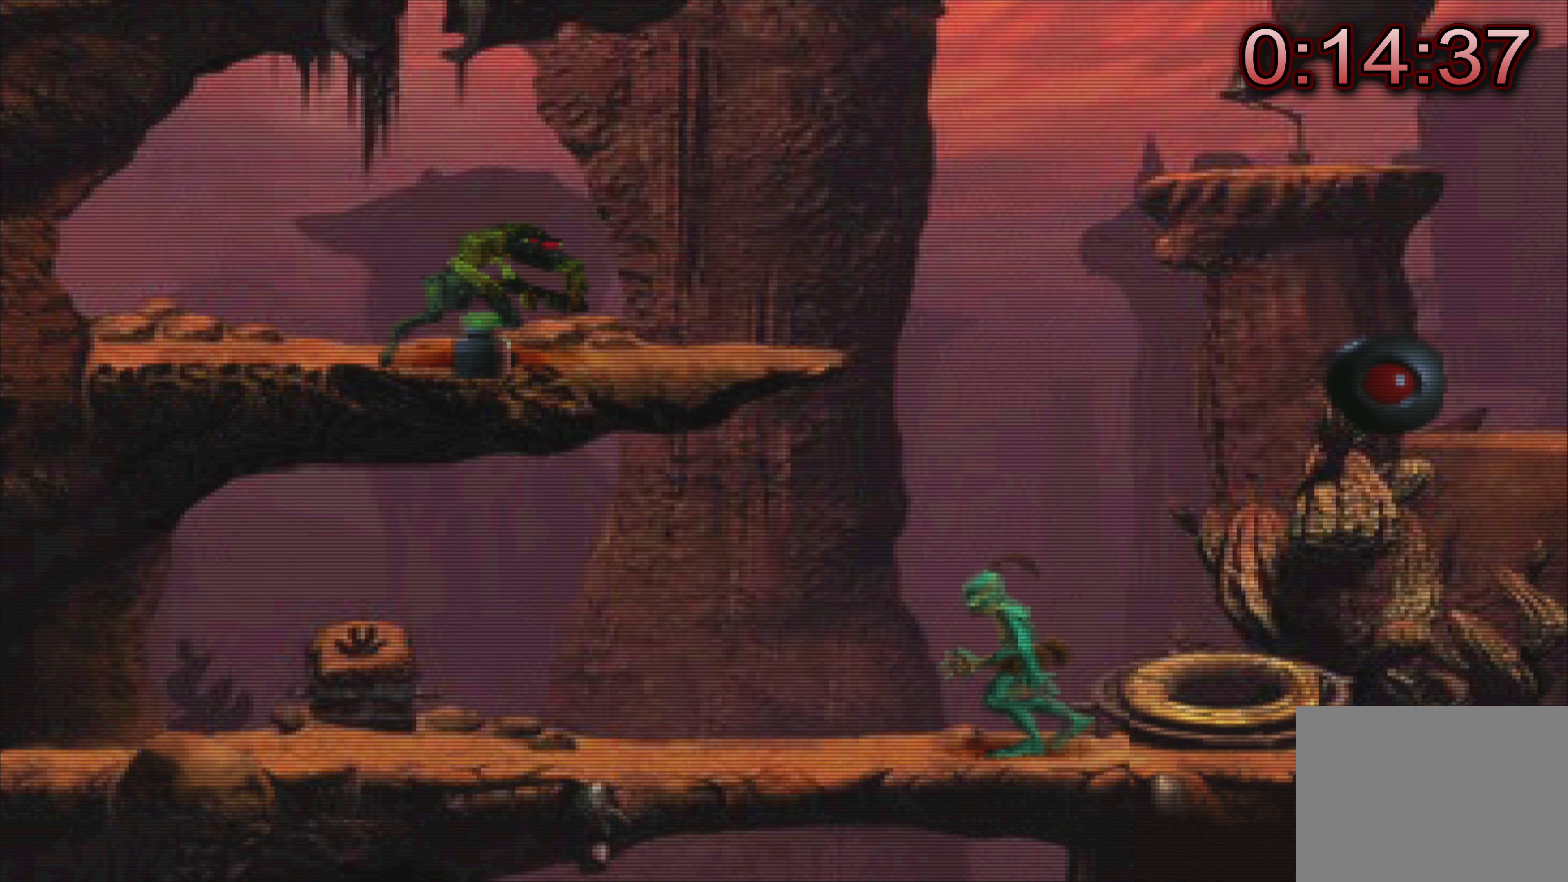
{"buttons": [], "left_stick": "center", "events": [[284, "left_stick", "center"]]}
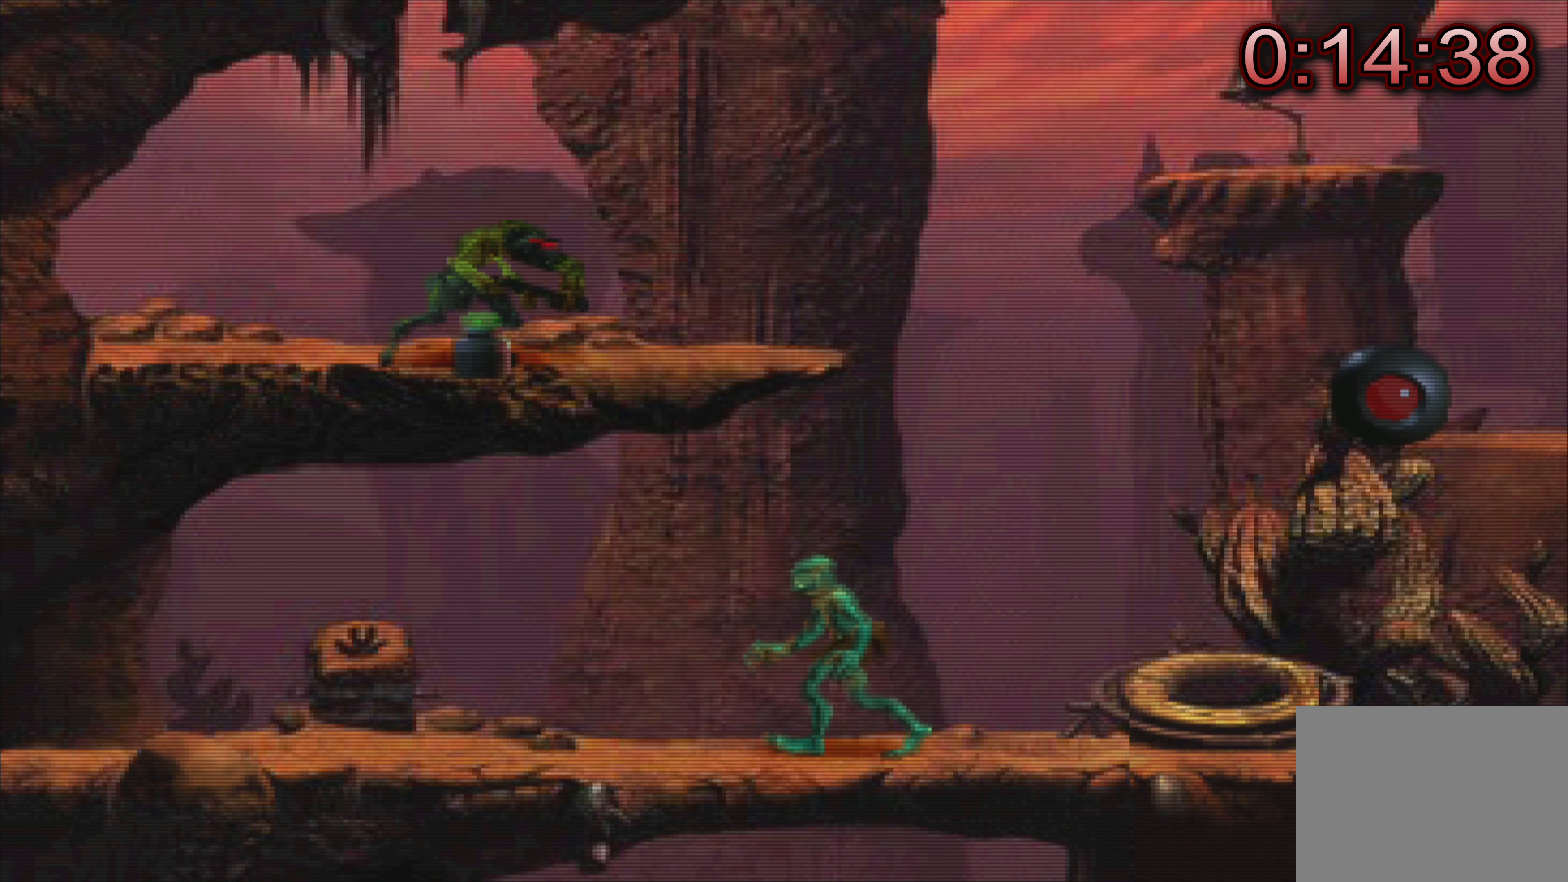
{"buttons": [], "left_stick": "center", "events": []}
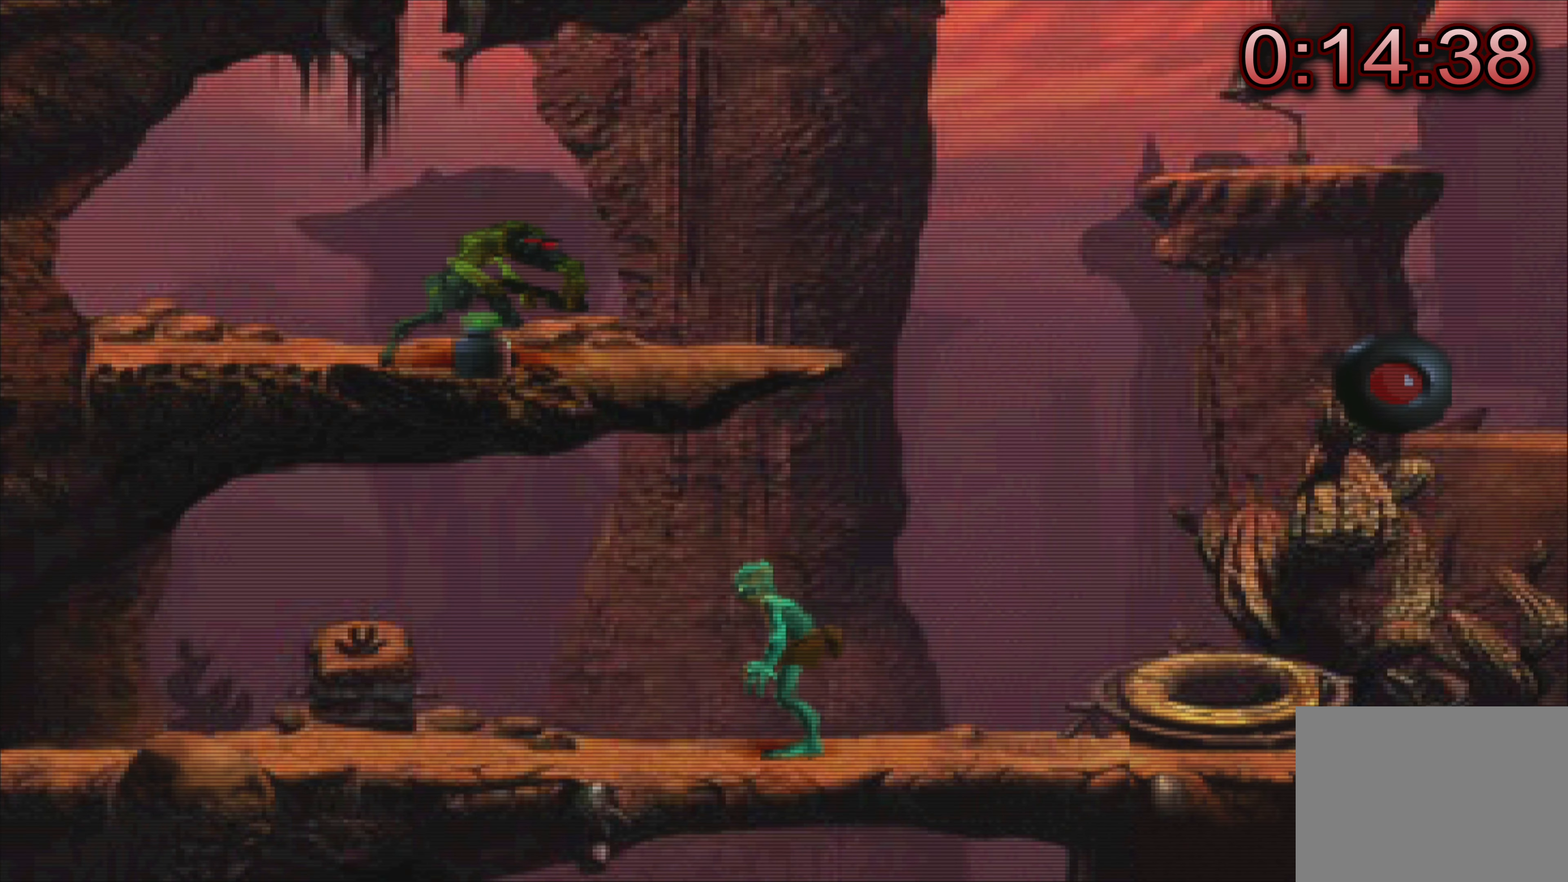
{"buttons": [], "left_stick": "center", "events": []}
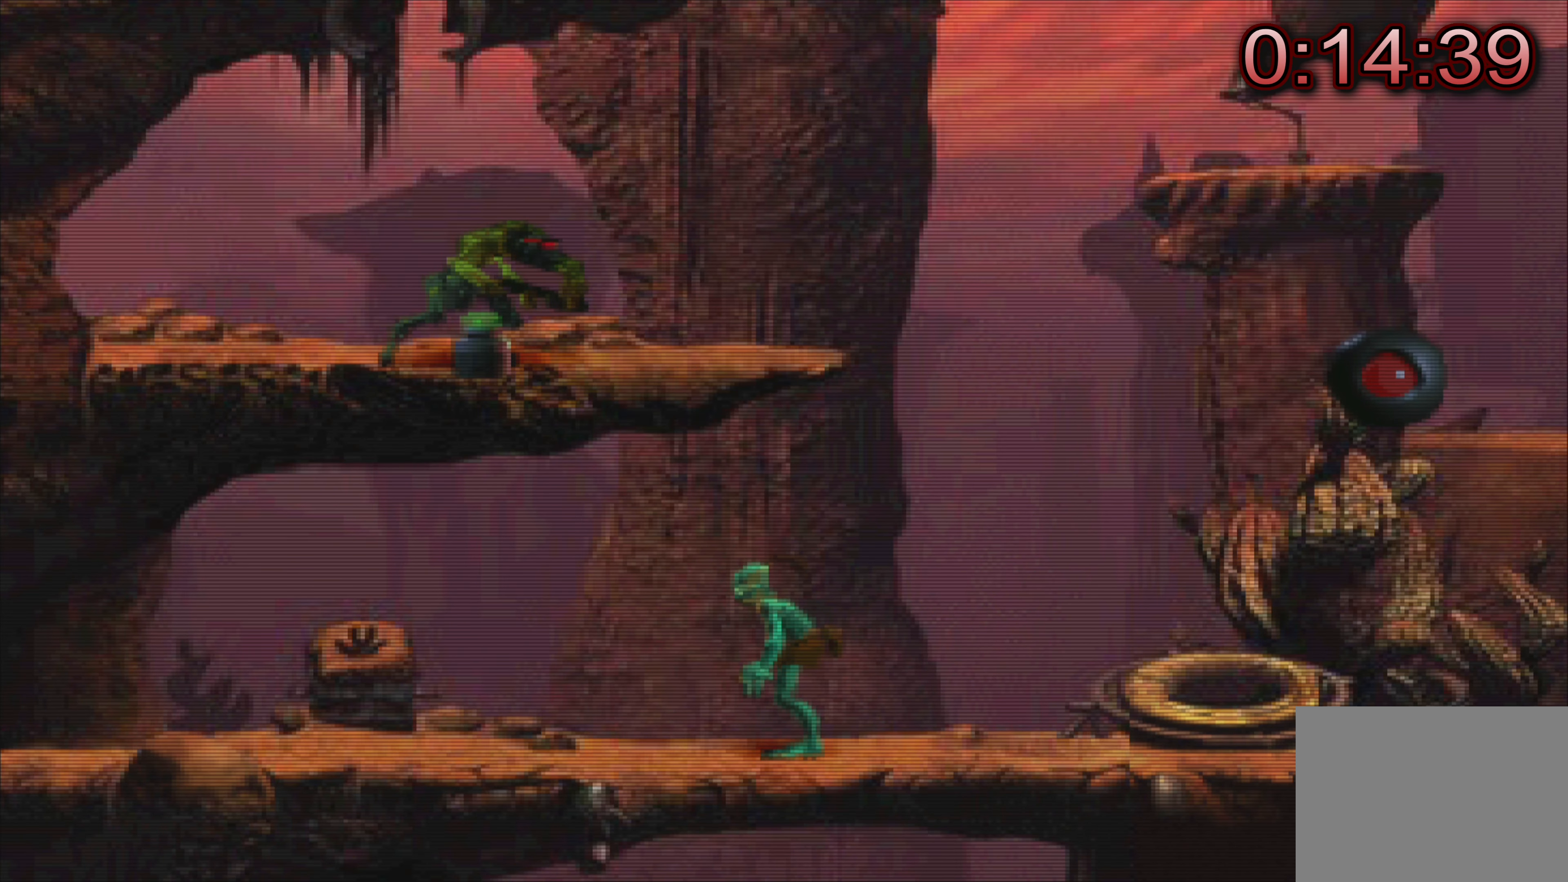
{"buttons": [], "left_stick": "center", "events": []}
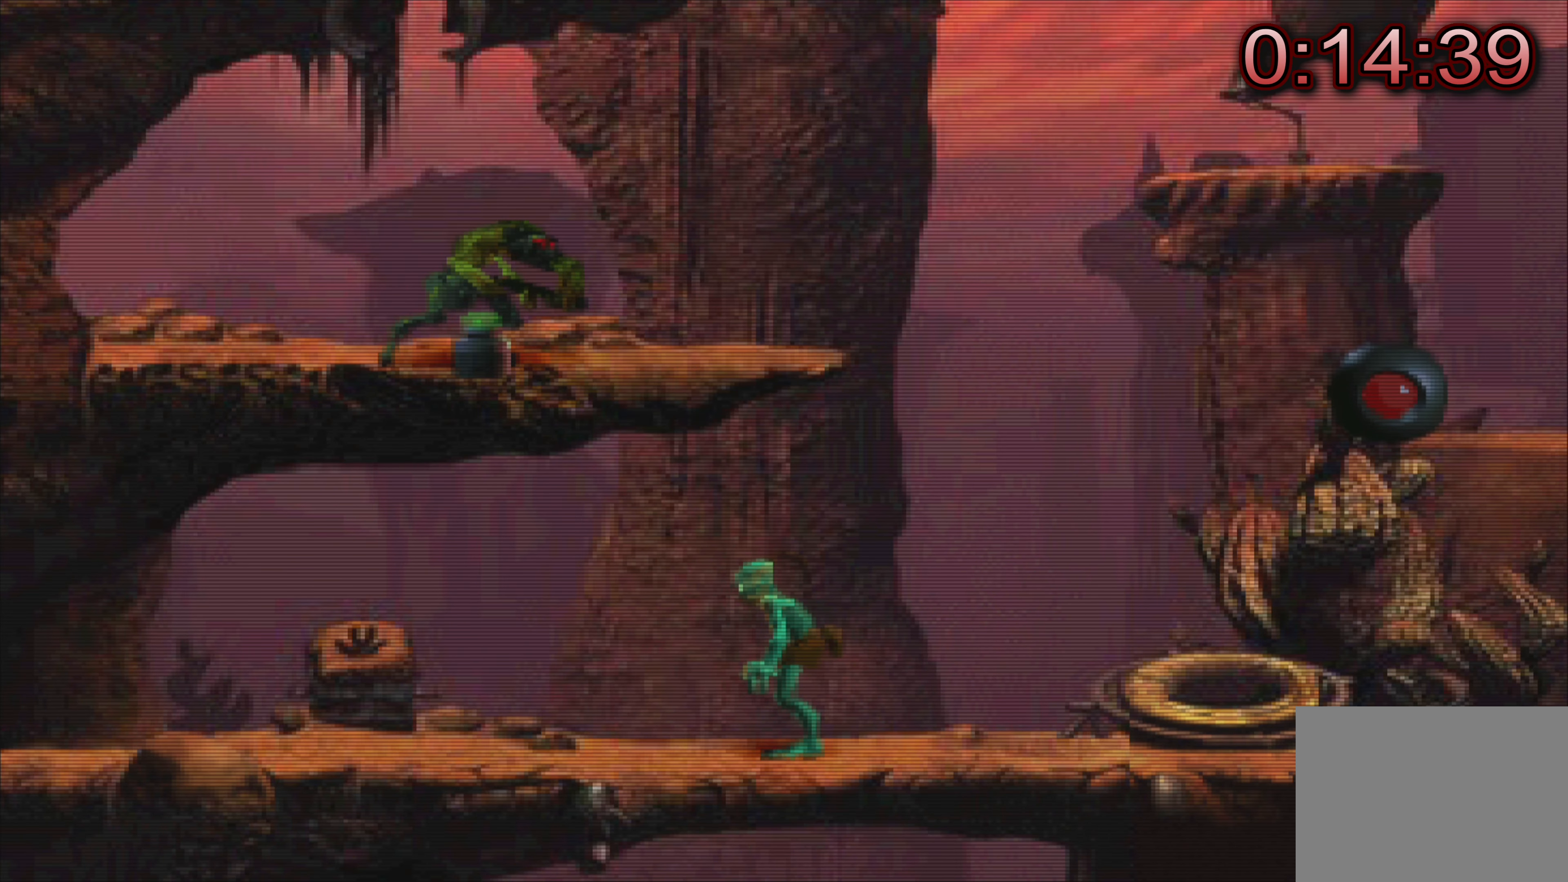
{"buttons": [], "left_stick": "center", "events": []}
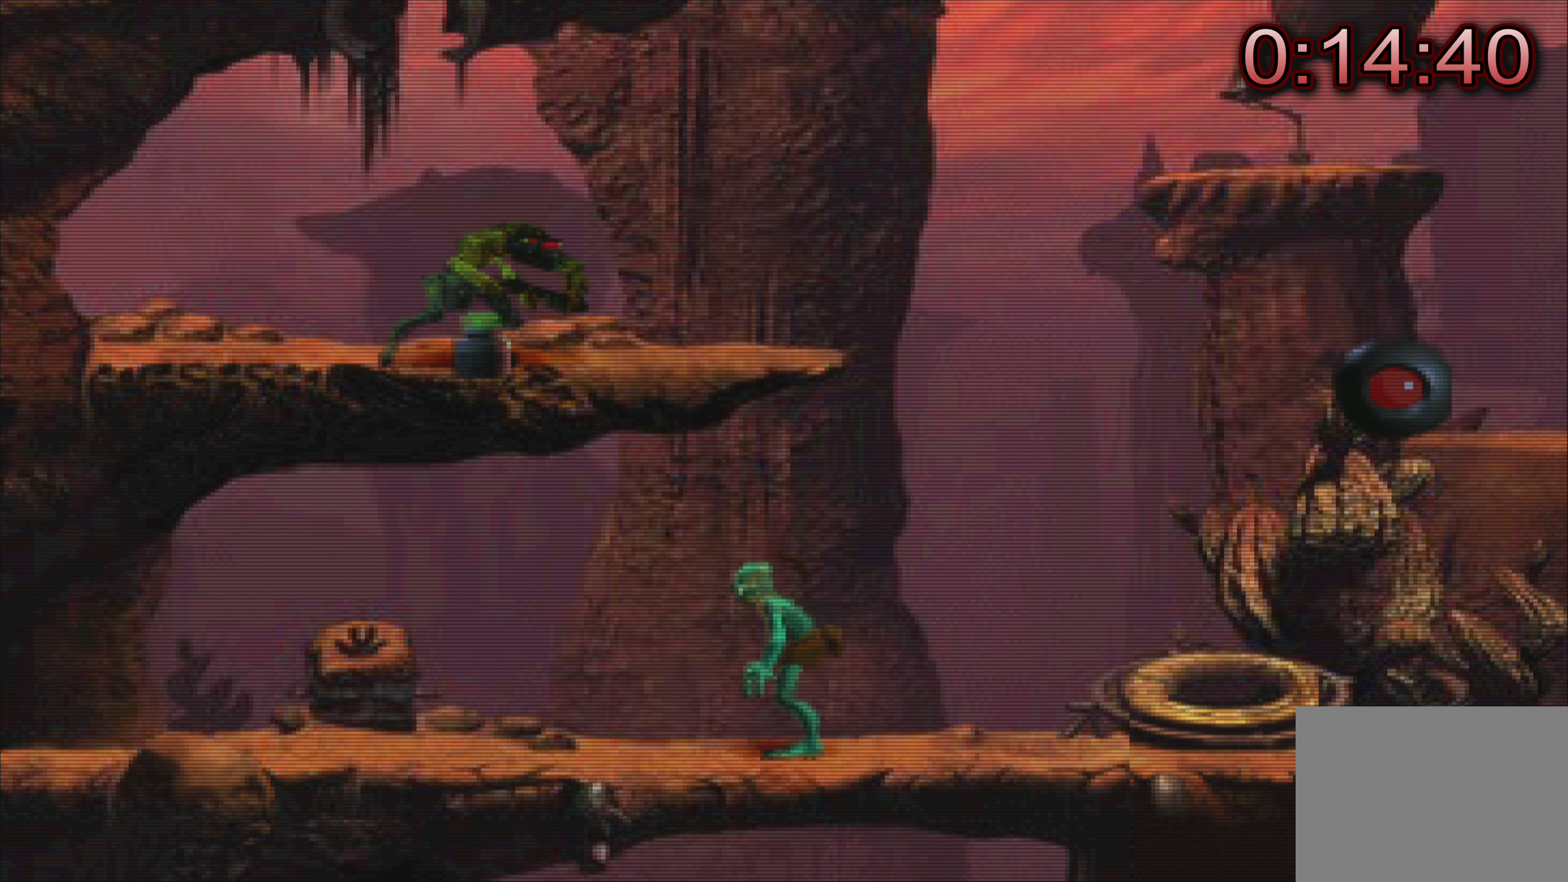
{"buttons": [], "left_stick": "center", "events": []}
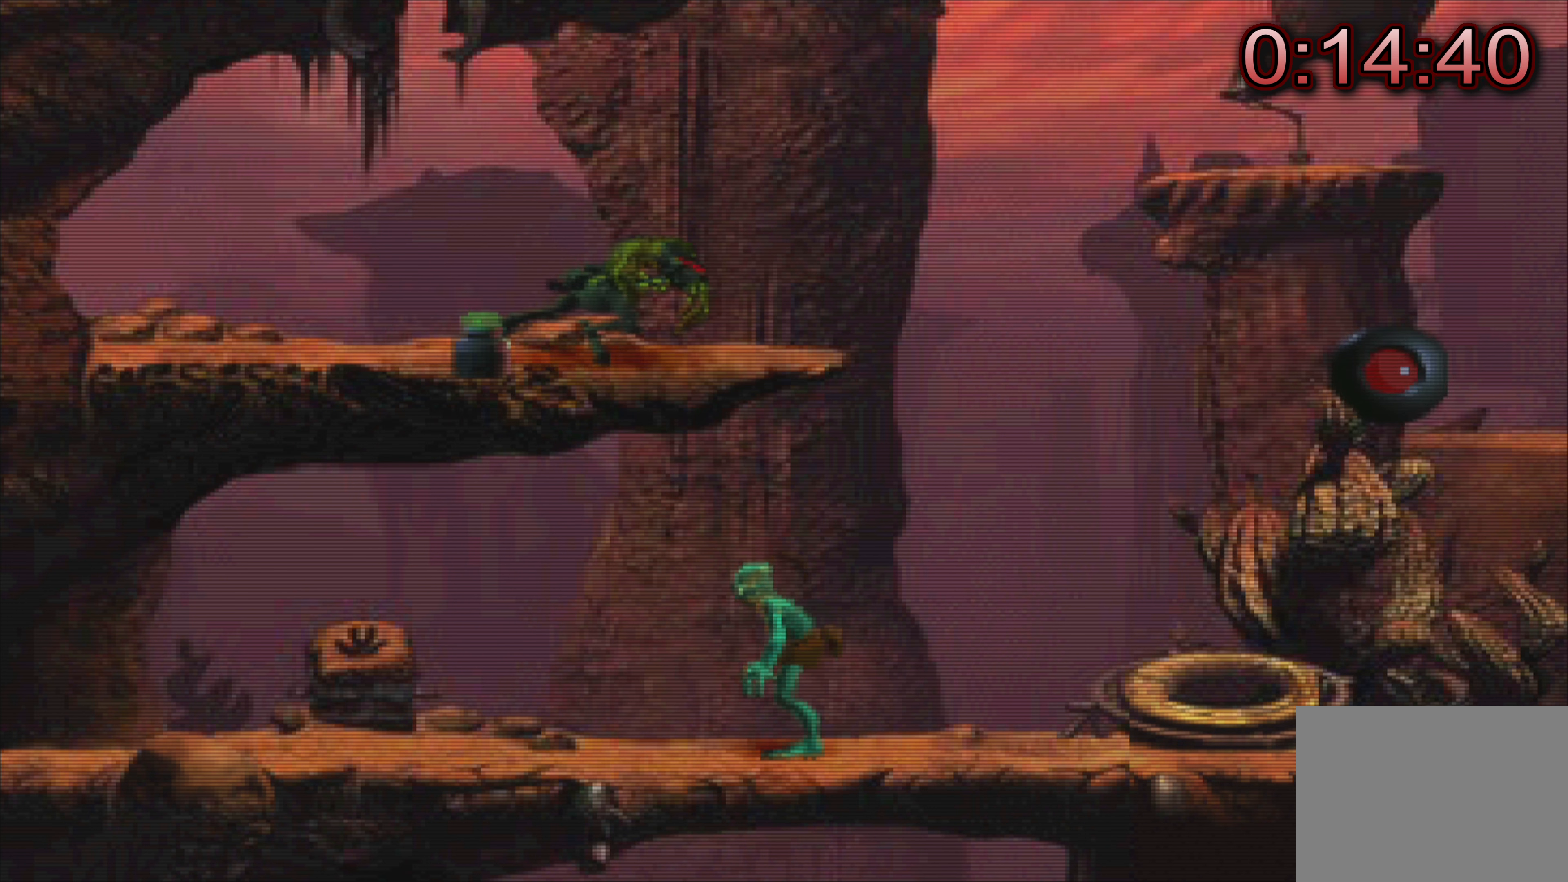
{"buttons": [], "left_stick": "center", "events": []}
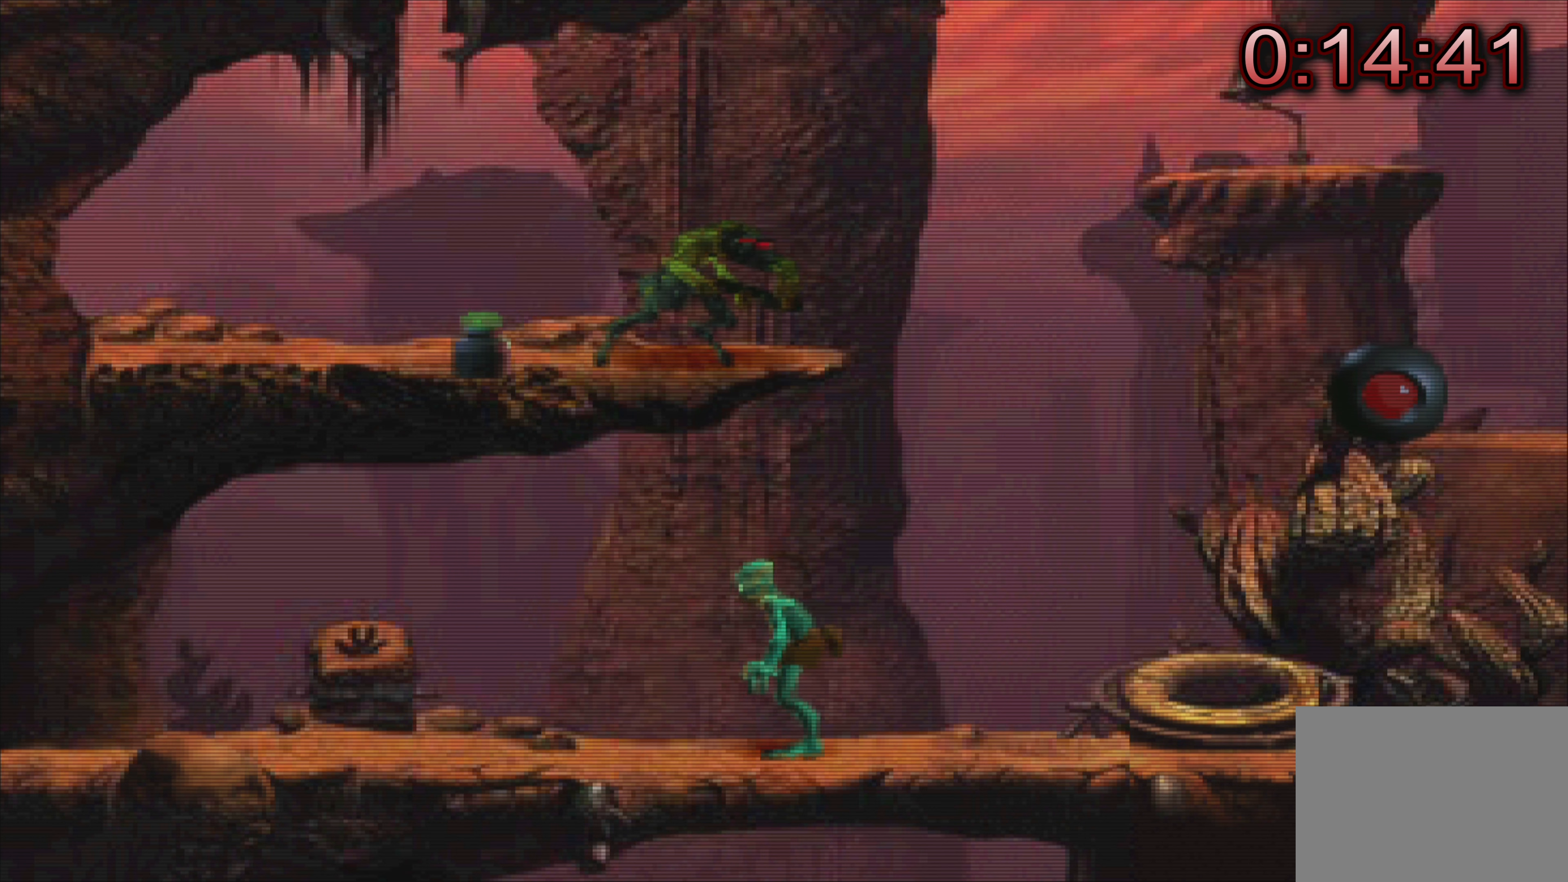
{"buttons": [], "left_stick": "right", "events": [[183, "left_stick", "right"]]}
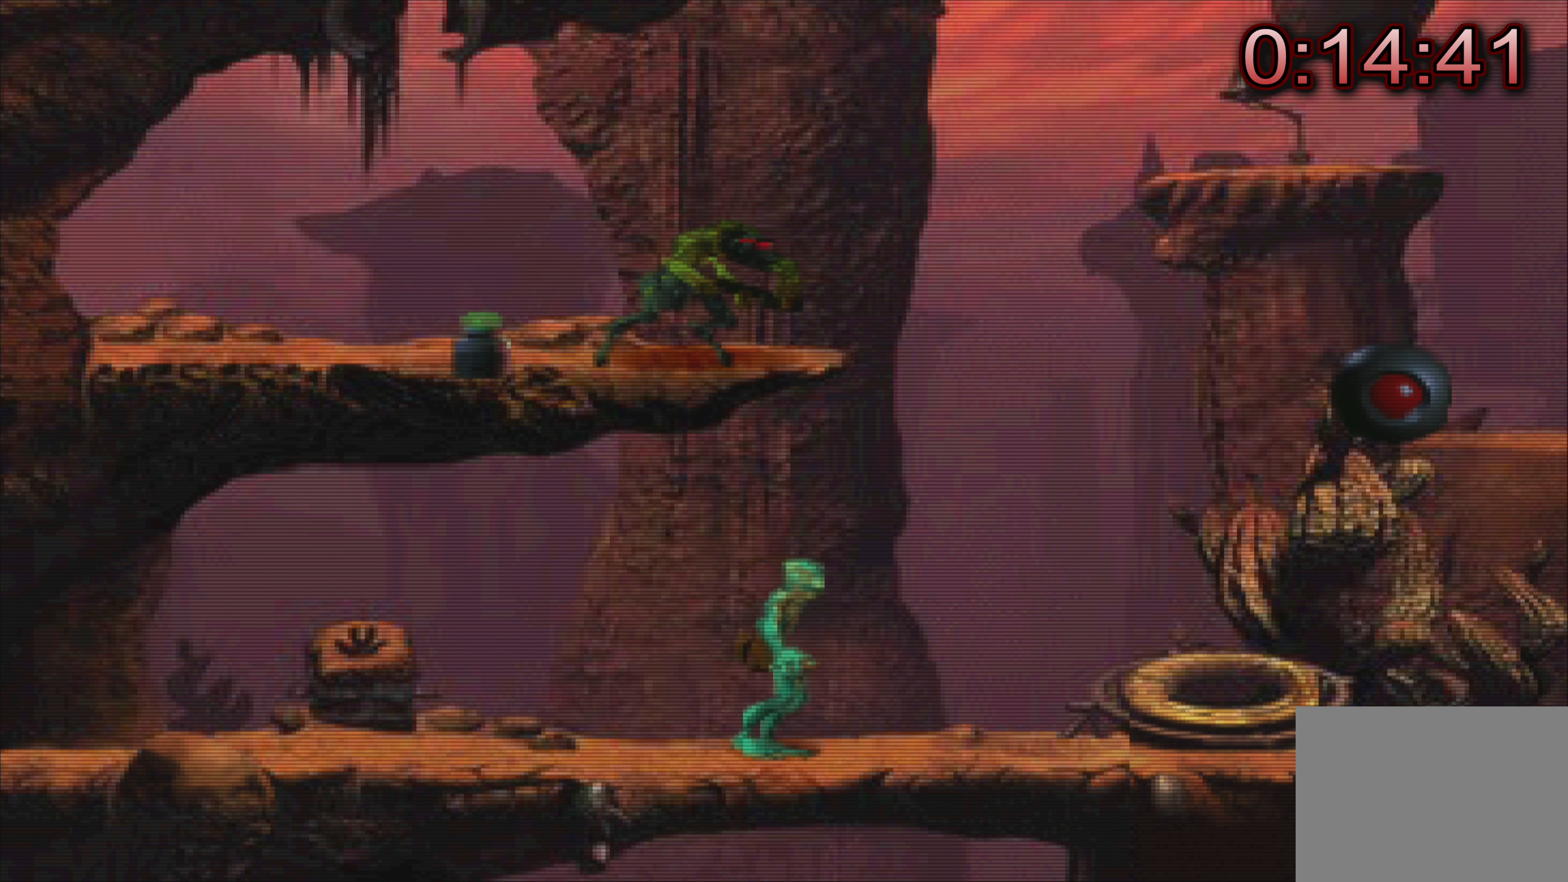
{"buttons": [], "left_stick": "right", "events": []}
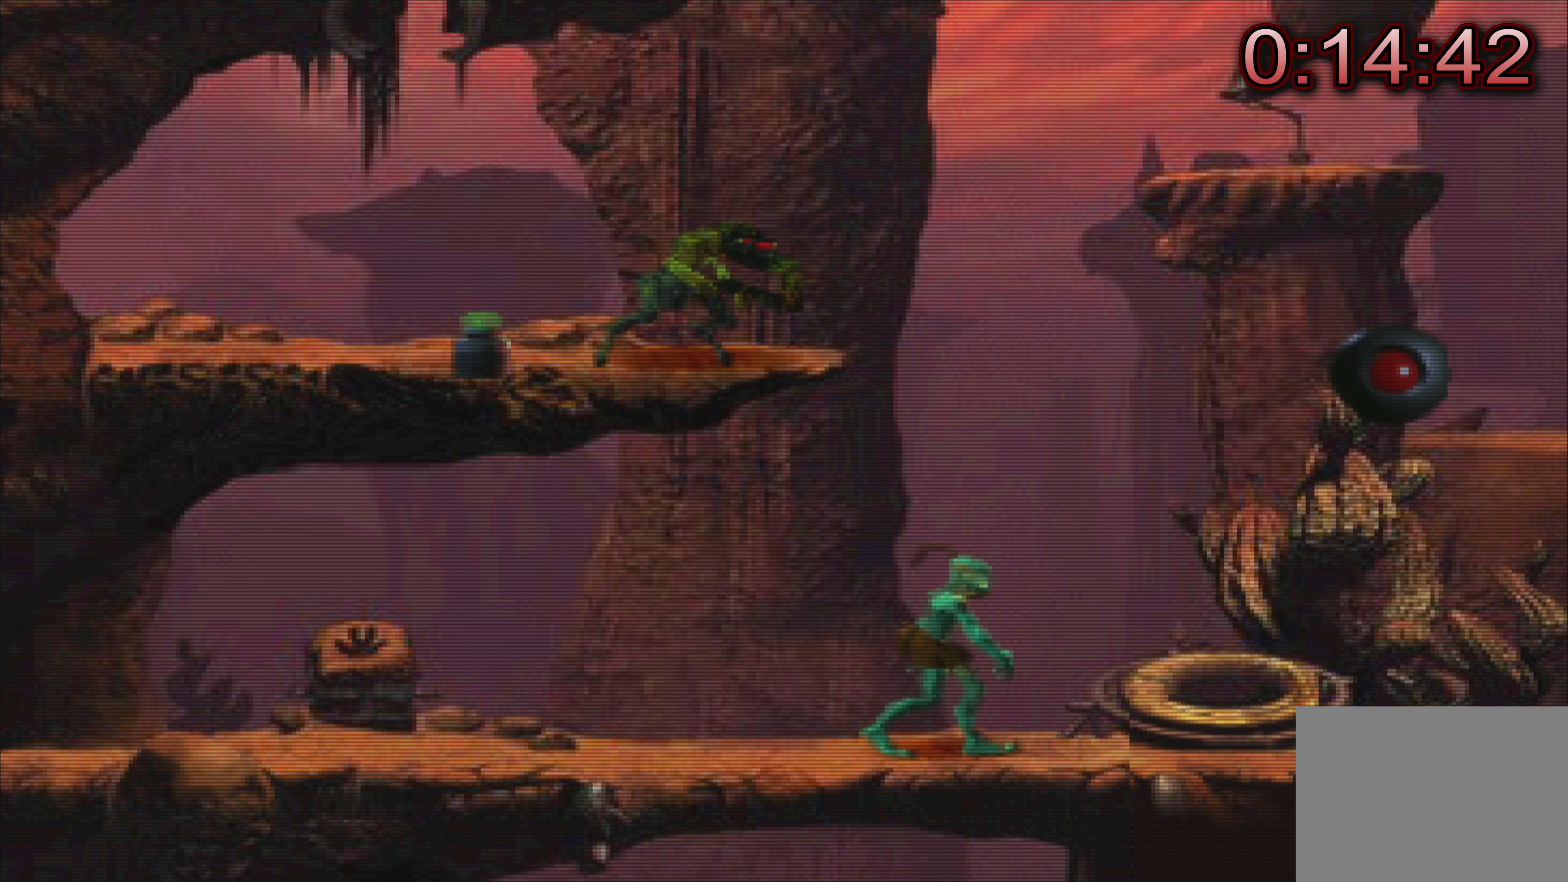
{"buttons": [], "left_stick": "center", "events": [[366, "left_stick", "center"]]}
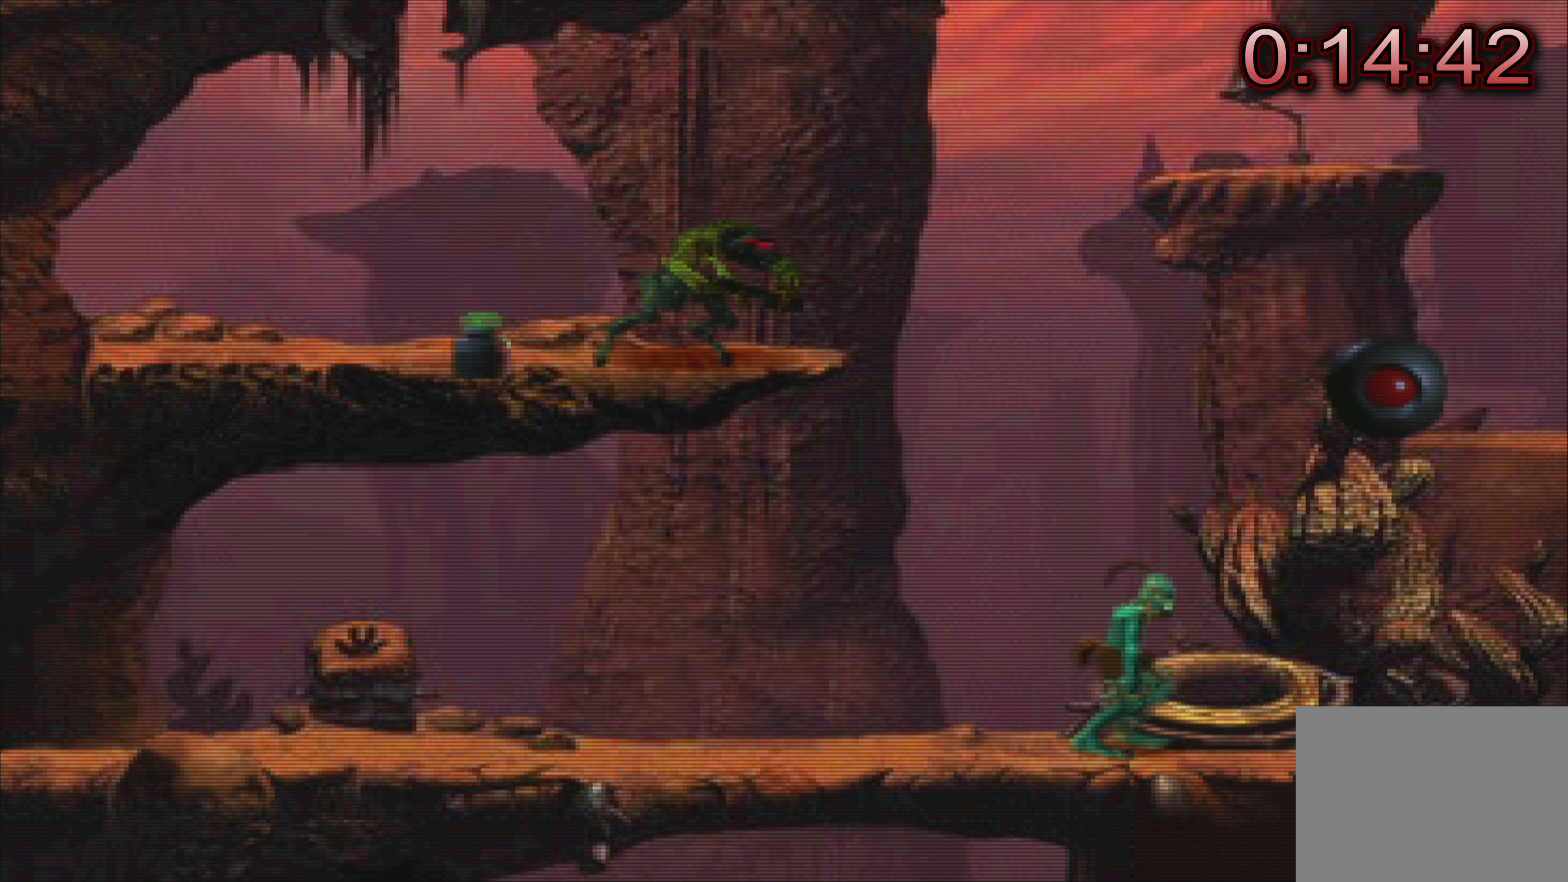
{"buttons": [], "left_stick": "center", "events": []}
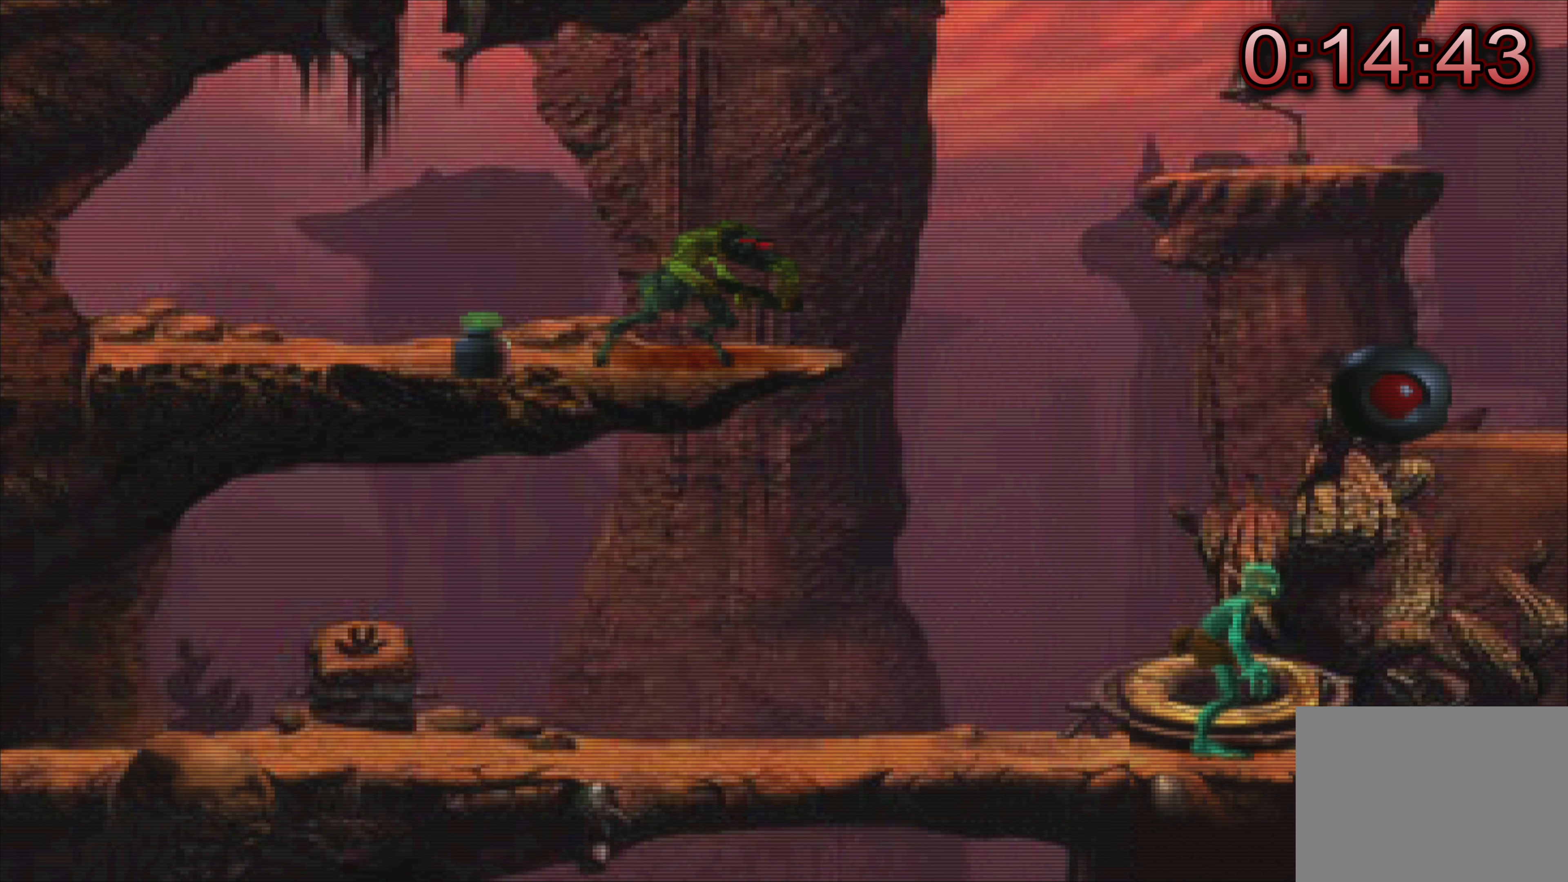
{"buttons": [], "left_stick": "center", "events": []}
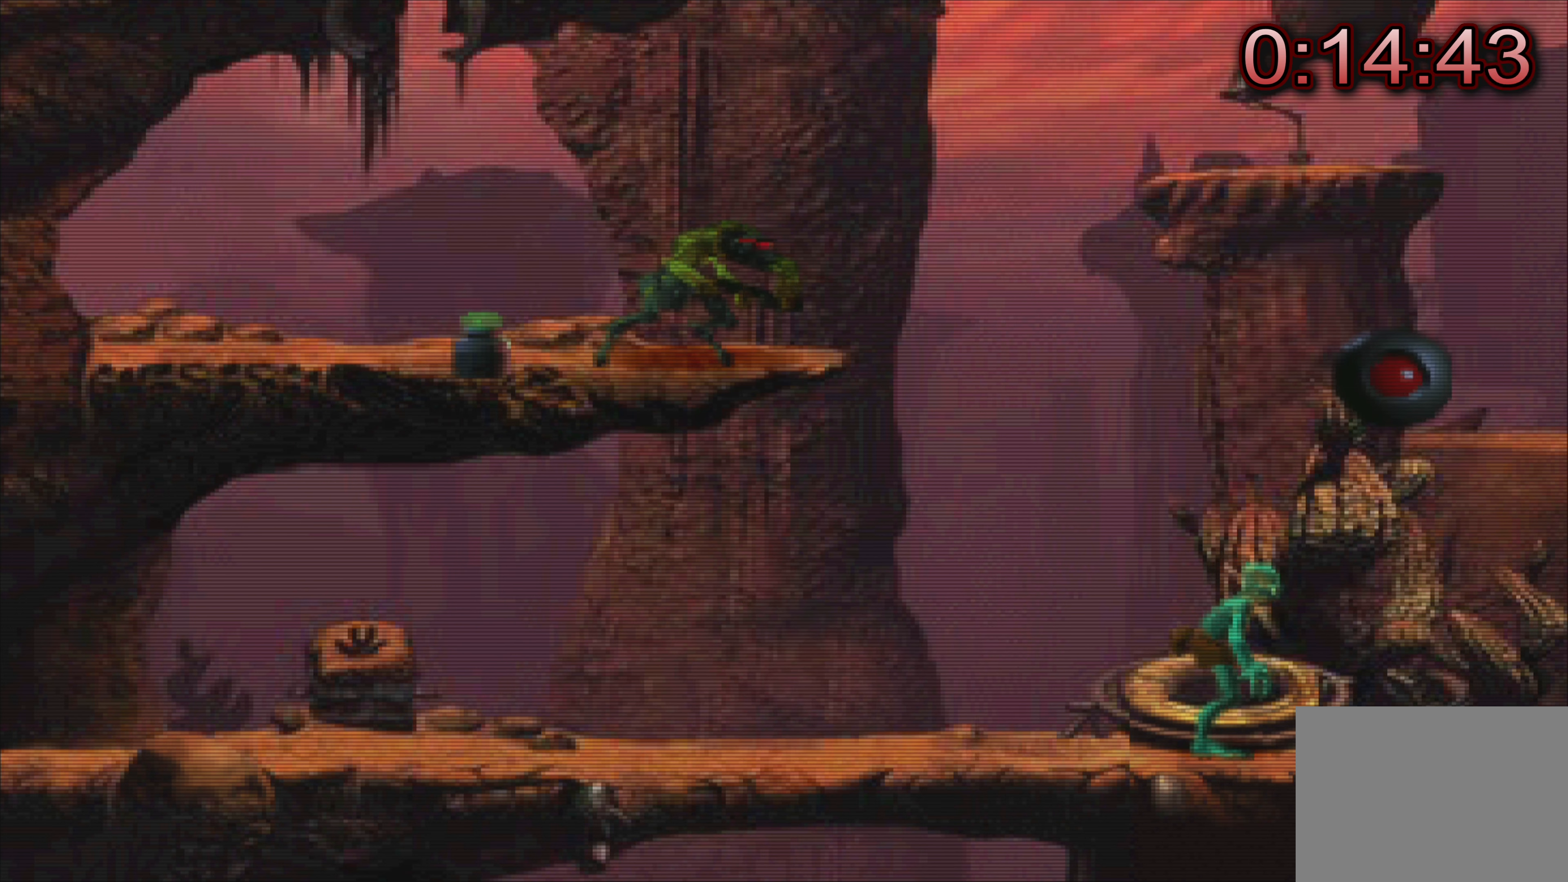
{"buttons": [], "left_stick": "center", "events": []}
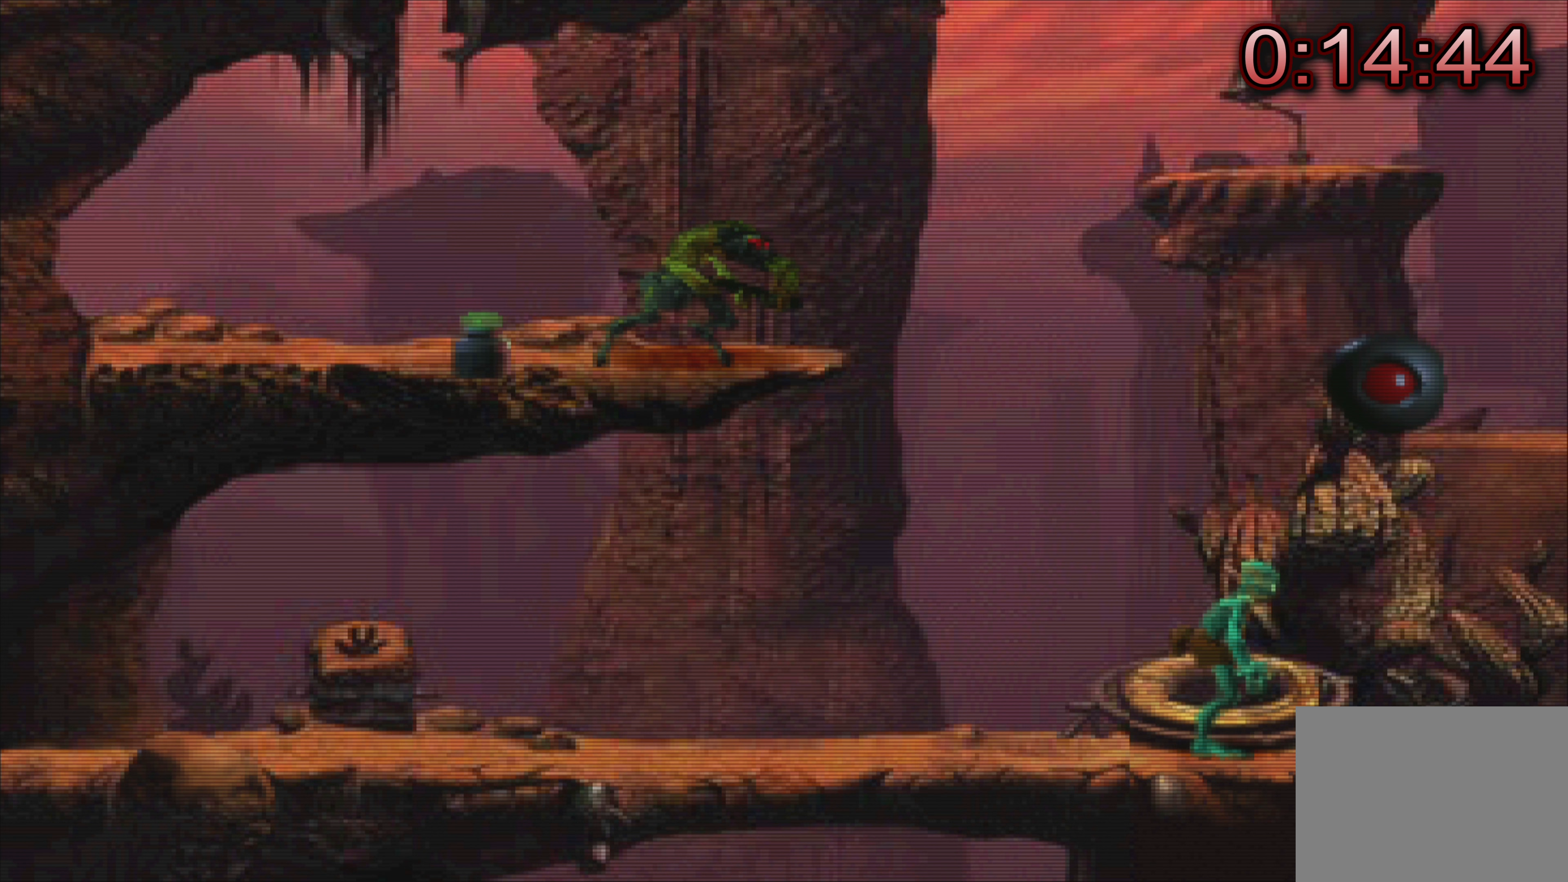
{"buttons": [], "left_stick": "center", "events": []}
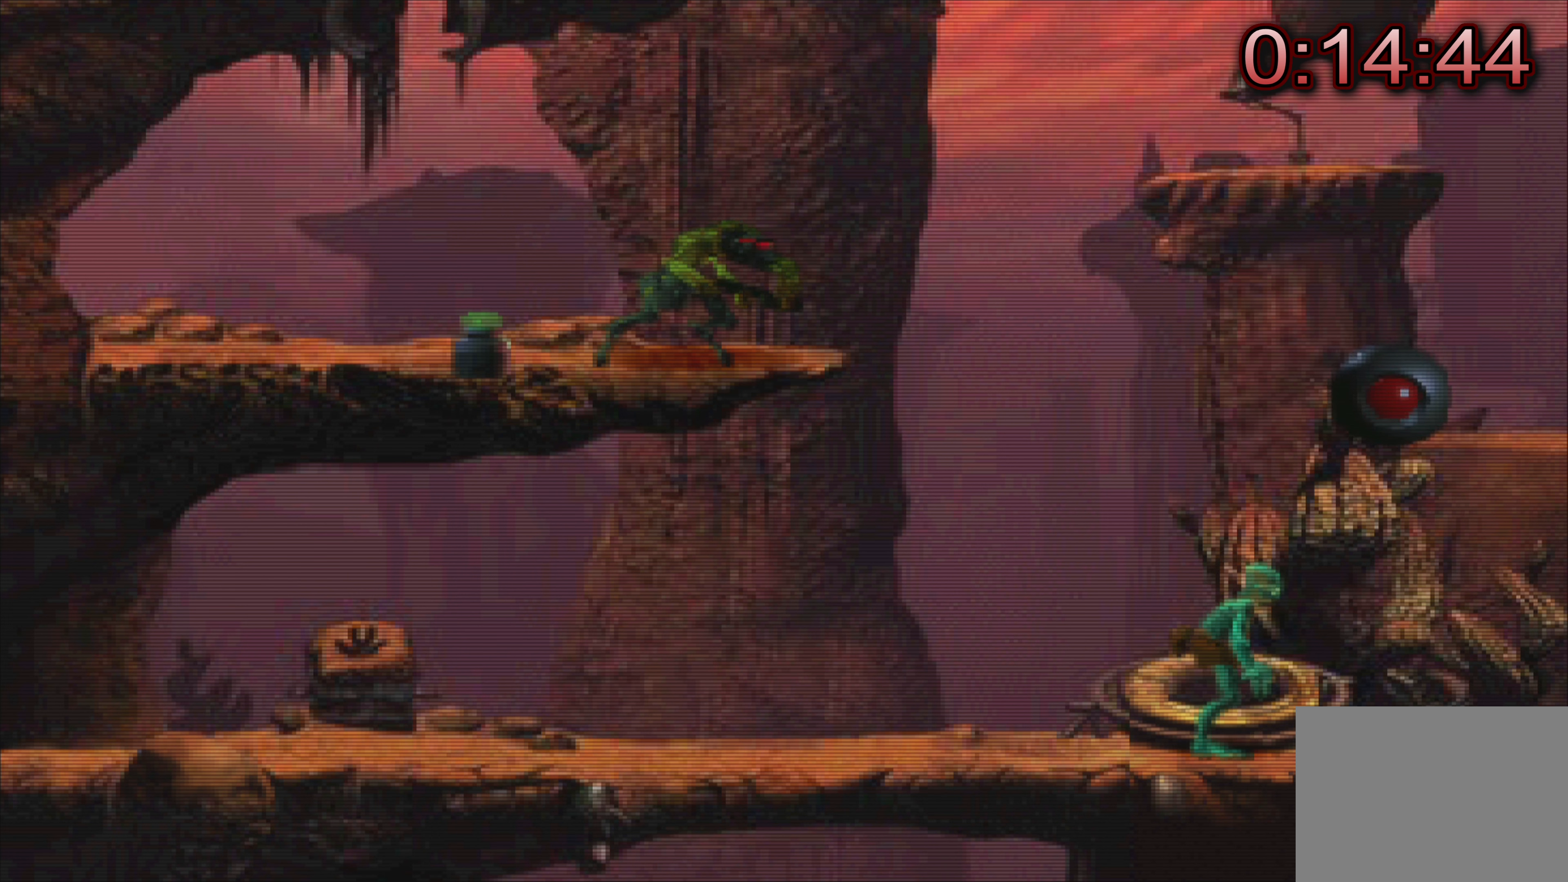
{"buttons": [], "left_stick": "center", "events": []}
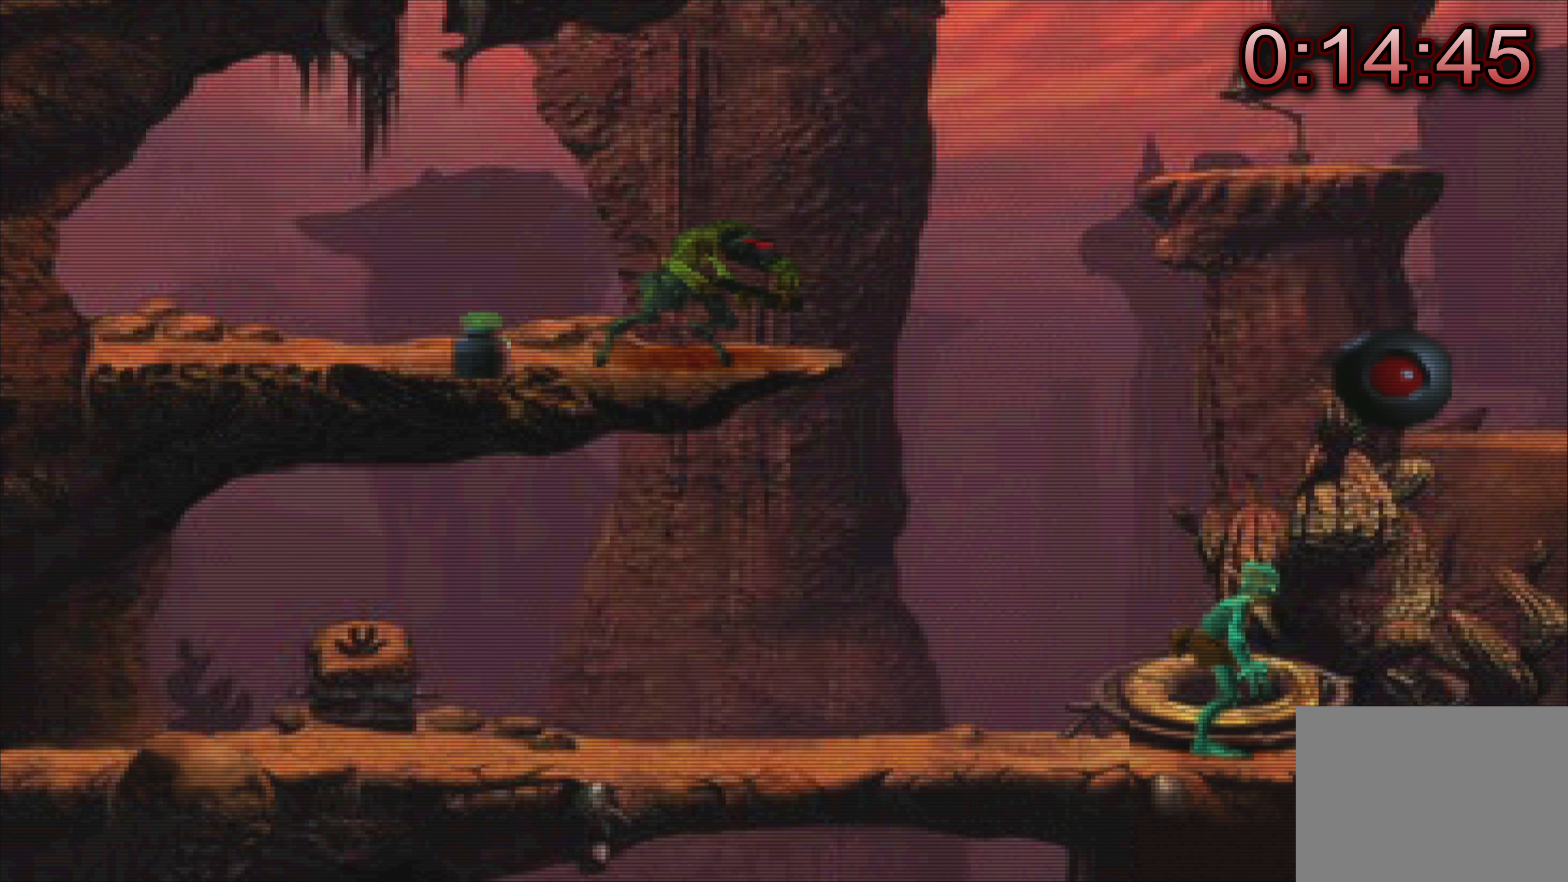
{"buttons": [], "left_stick": "center", "events": []}
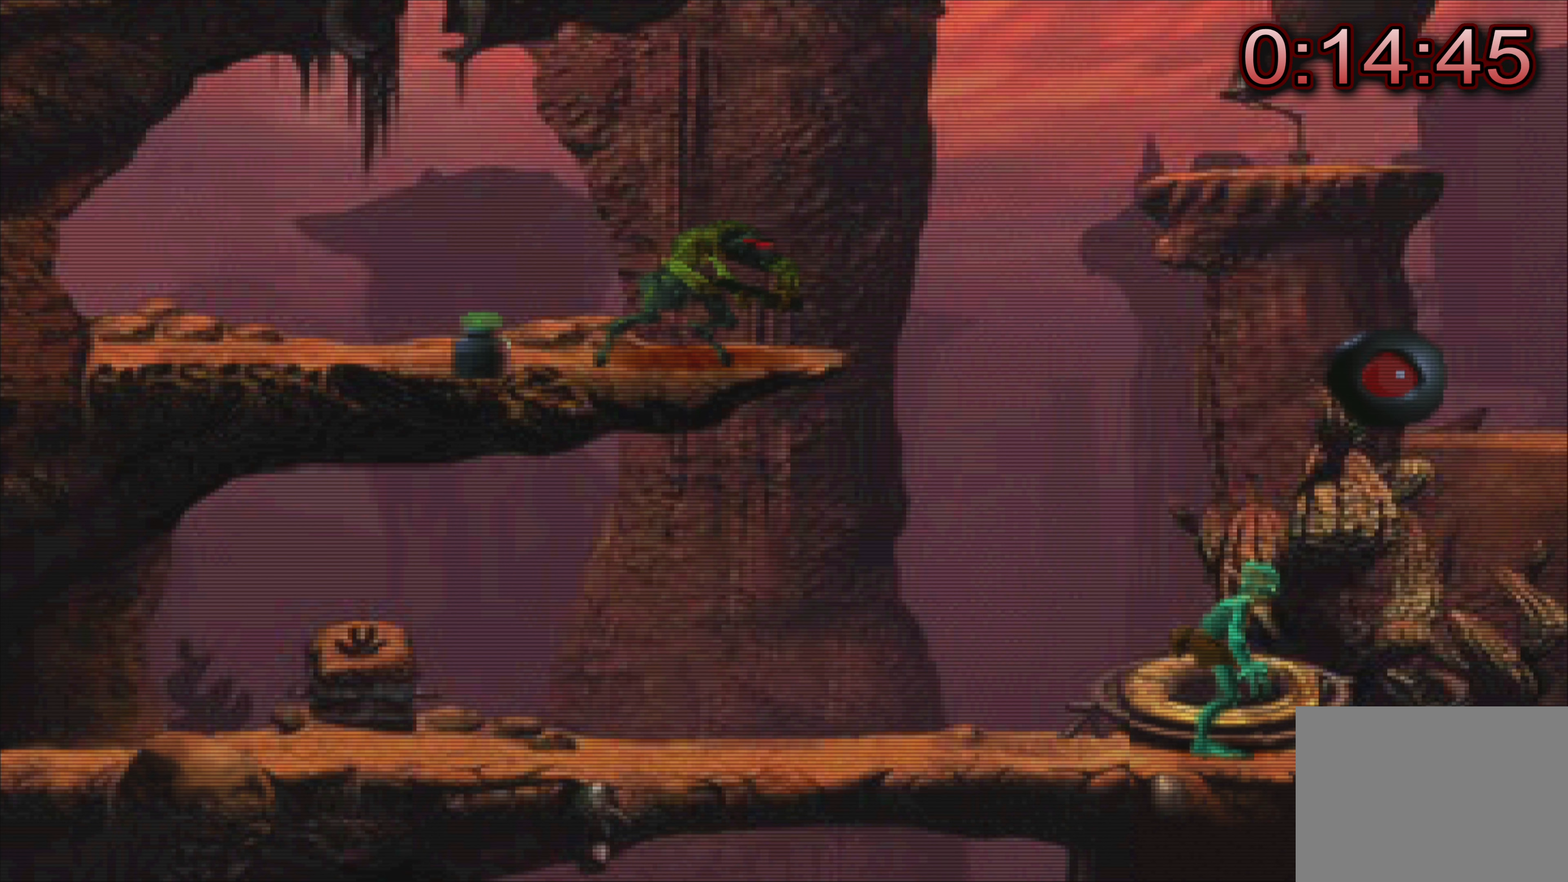
{"buttons": [], "left_stick": "center", "events": []}